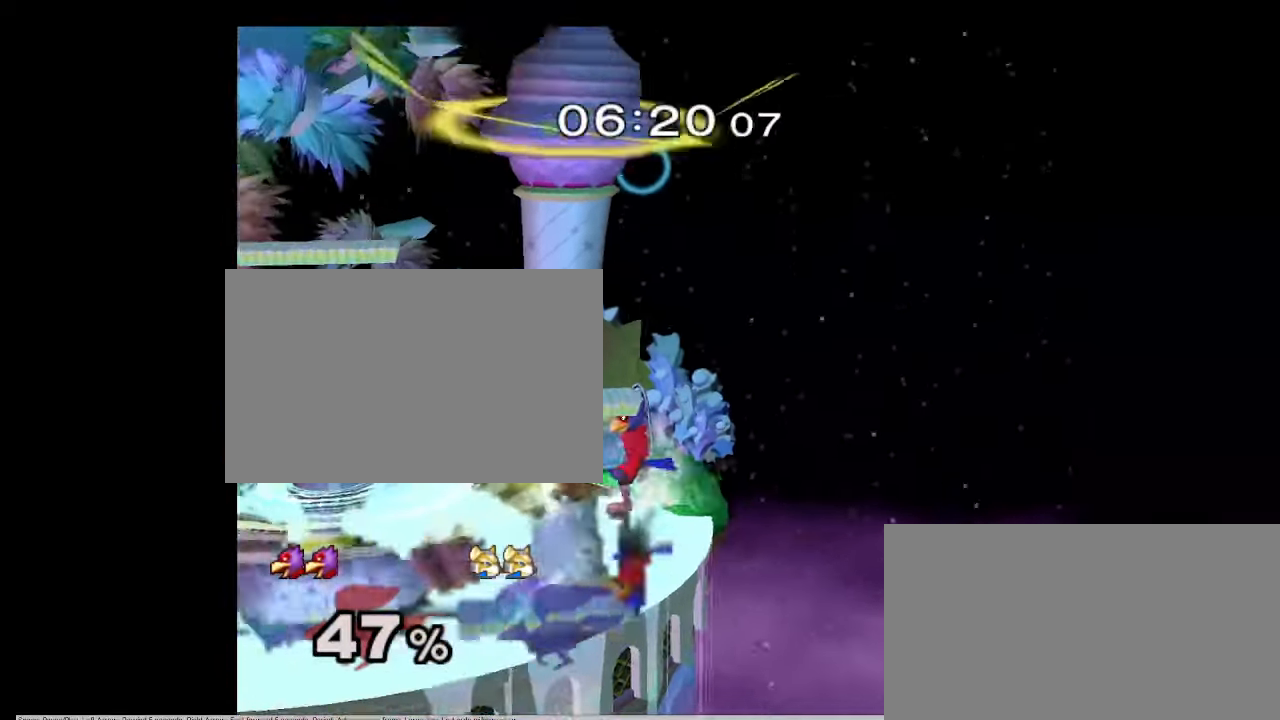
Gameplay with a controller (Nintendo layout); each line is a JSON object with the inputs held at the frame after it. "events" lists button and stick changes between this image and that frame as [ms after this image, input, new state], when the widget could be followed in between. Not read: L3 R1 R3.
{"buttons": [], "left_stick": "center", "right_stick": "center", "events": []}
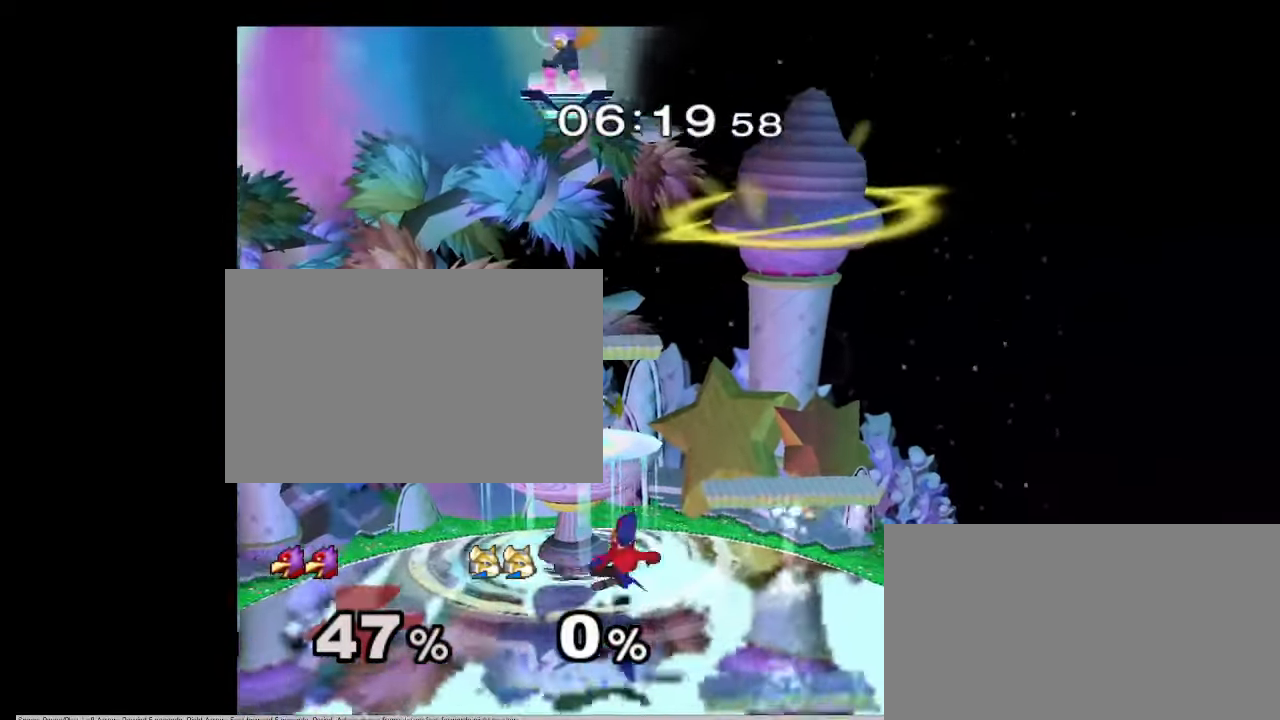
{"buttons": [], "left_stick": "down", "right_stick": "center", "events": [[250, "left_stick", "left"], [450, "left_stick", "down"]]}
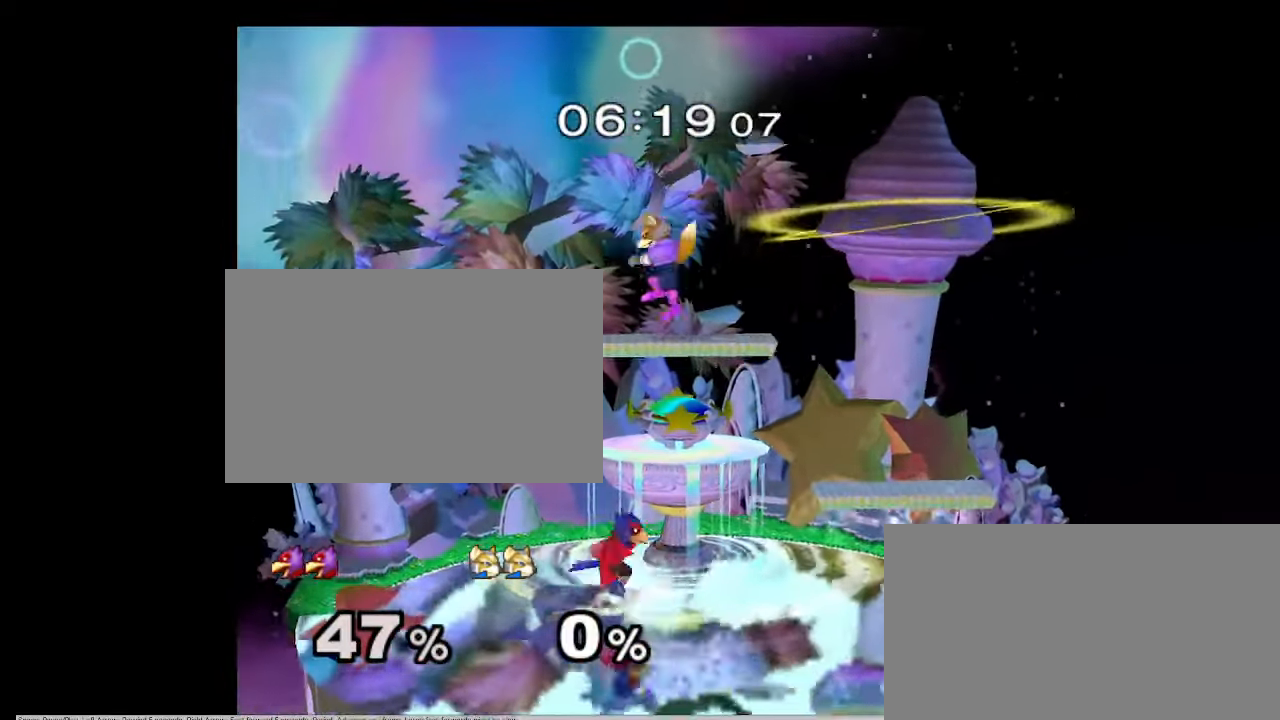
{"buttons": ["A"], "left_stick": "up", "right_stick": "center", "events": [[233, "left_stick", "center"], [350, "left_stick", "up"], [417, "A", "down"]]}
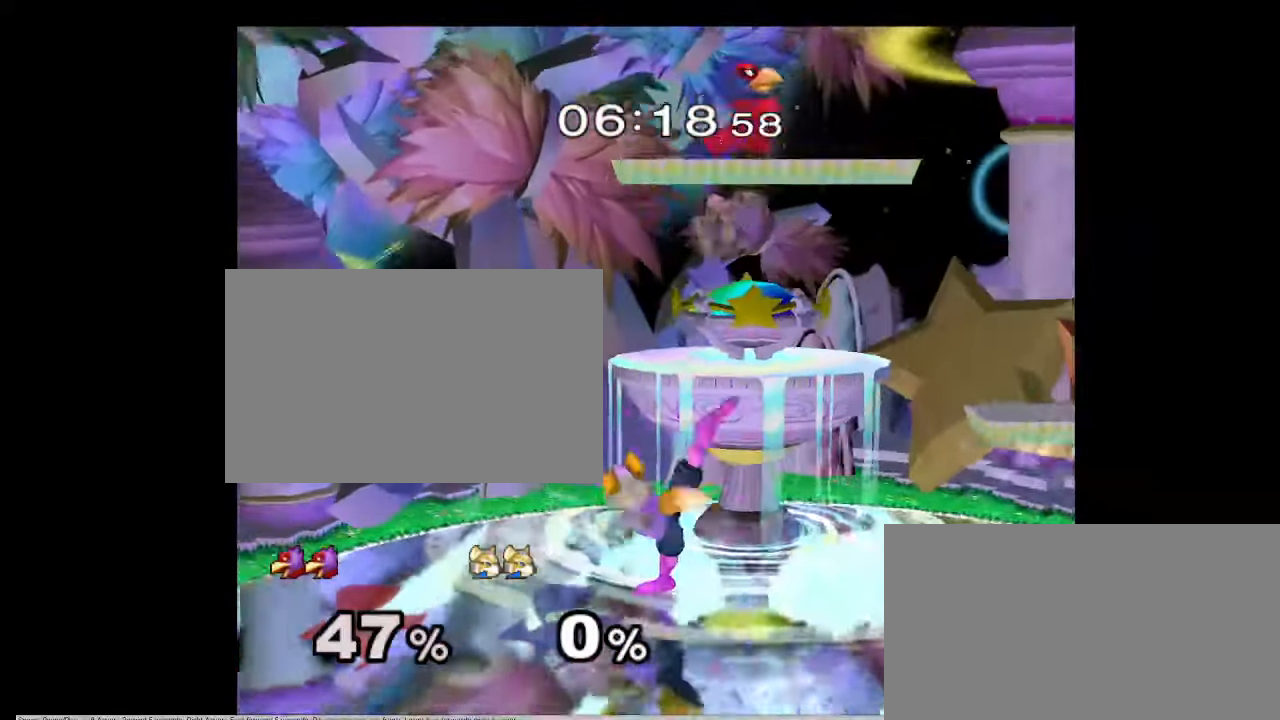
{"buttons": [], "left_stick": "center", "right_stick": "center", "events": [[150, "A", "up"], [150, "left_stick", "center"], [283, "left_stick", "right"], [400, "left_stick", "center"]]}
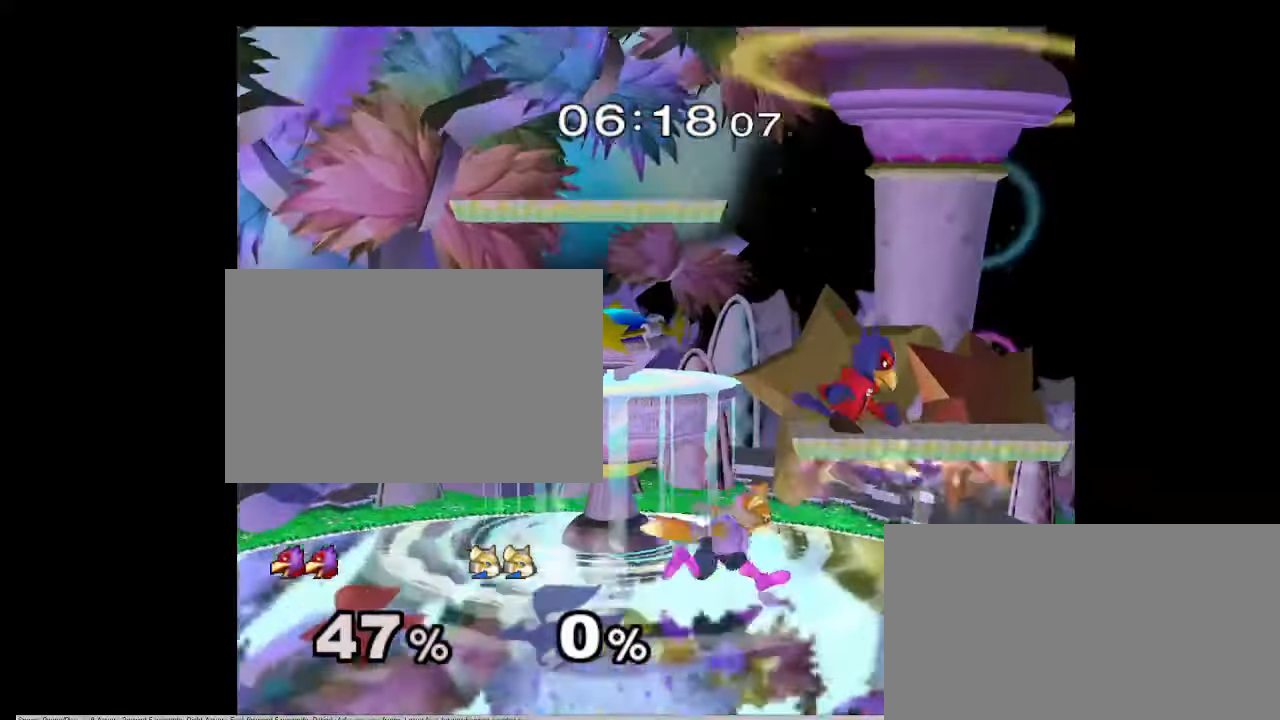
{"buttons": ["L1"], "left_stick": "down", "right_stick": "center", "events": [[83, "left_stick", "left"], [100, "X", "down"], [133, "X", "up"], [217, "left_stick", "right"], [283, "right_stick", "right"], [383, "right_stick", "center"], [450, "L1", "down"], [450, "left_stick", "down"]]}
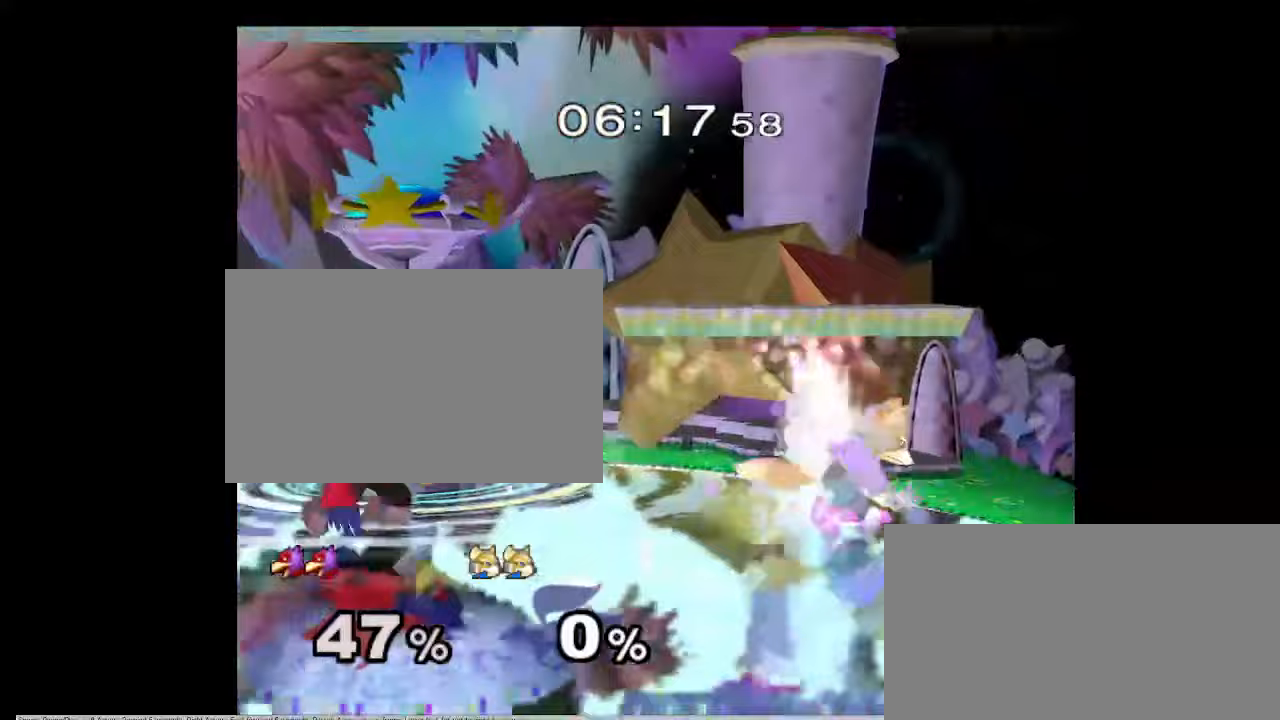
{"buttons": ["X"], "left_stick": "center", "right_stick": "center", "events": [[50, "L1", "up"], [50, "left_stick", "center"], [317, "left_stick", "left"], [383, "X", "down"], [500, "left_stick", "center"]]}
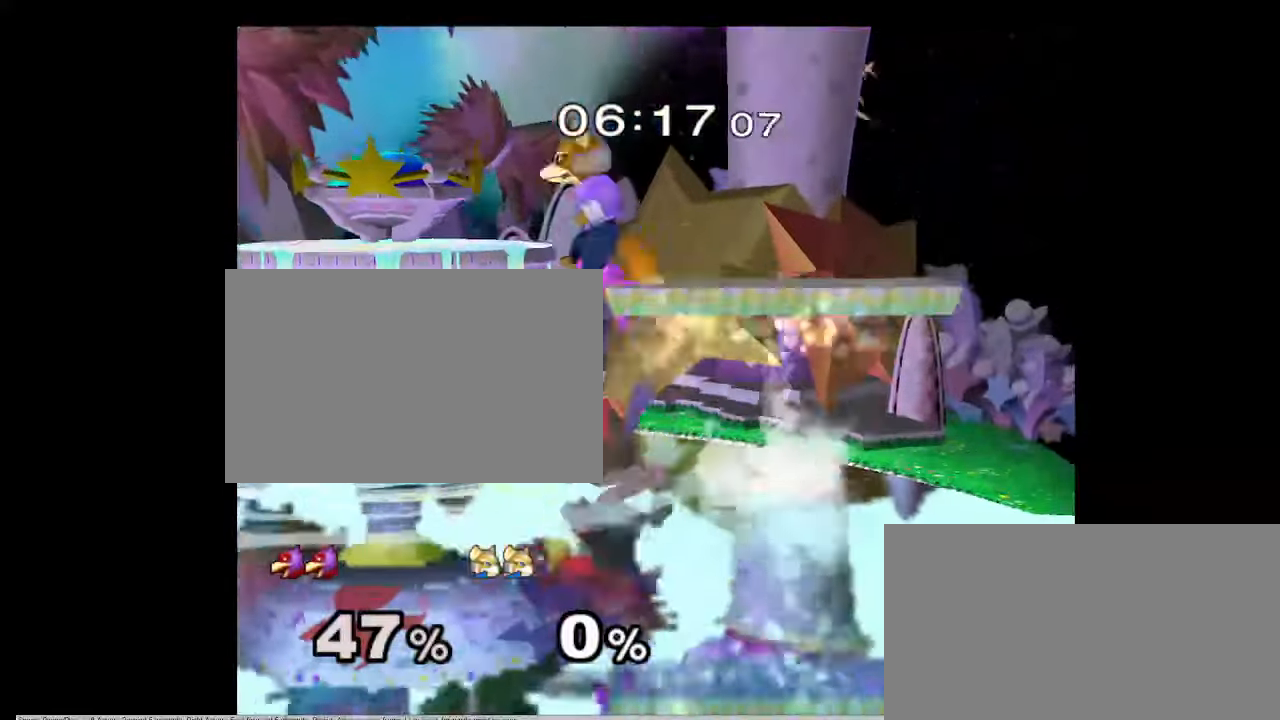
{"buttons": ["L1"], "left_stick": "up", "right_stick": "center", "events": [[17, "left_stick", "right"], [33, "X", "up"], [383, "right_stick", "right"], [433, "left_stick", "up"], [450, "right_stick", "center"], [500, "L1", "down"]]}
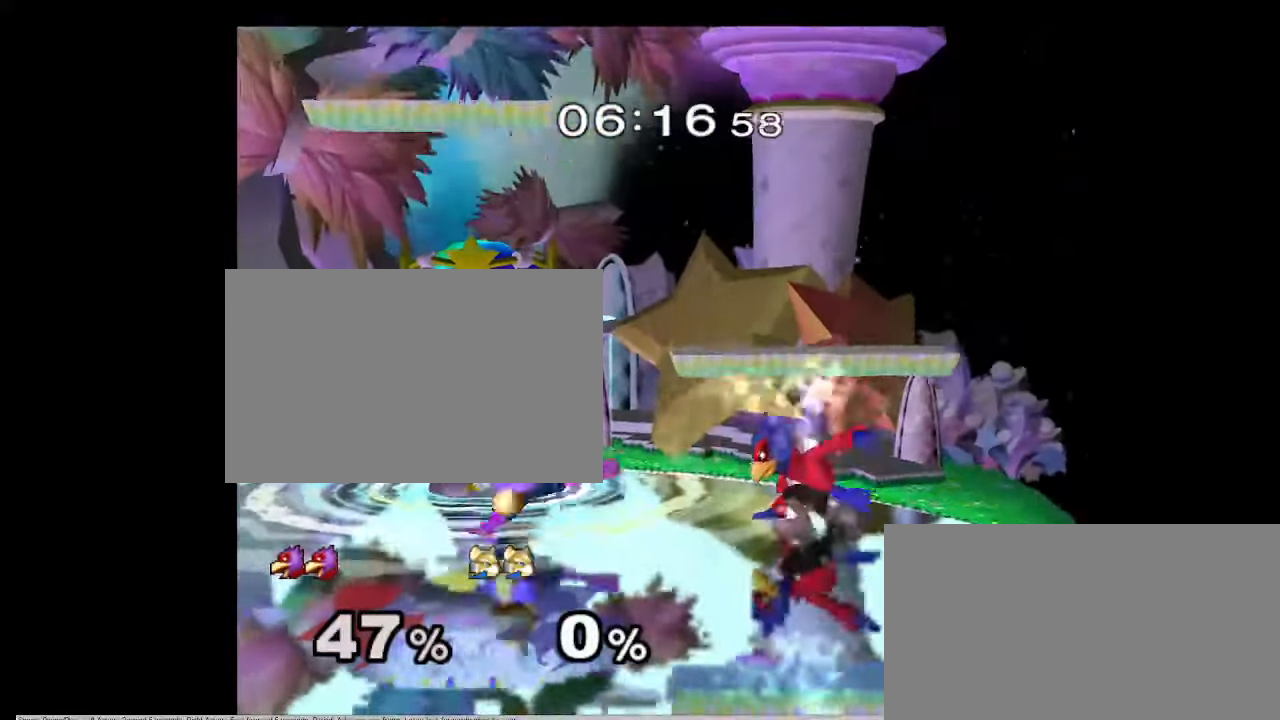
{"buttons": [], "left_stick": "center", "right_stick": "center", "events": [[83, "L1", "up"], [367, "left_stick", "center"]]}
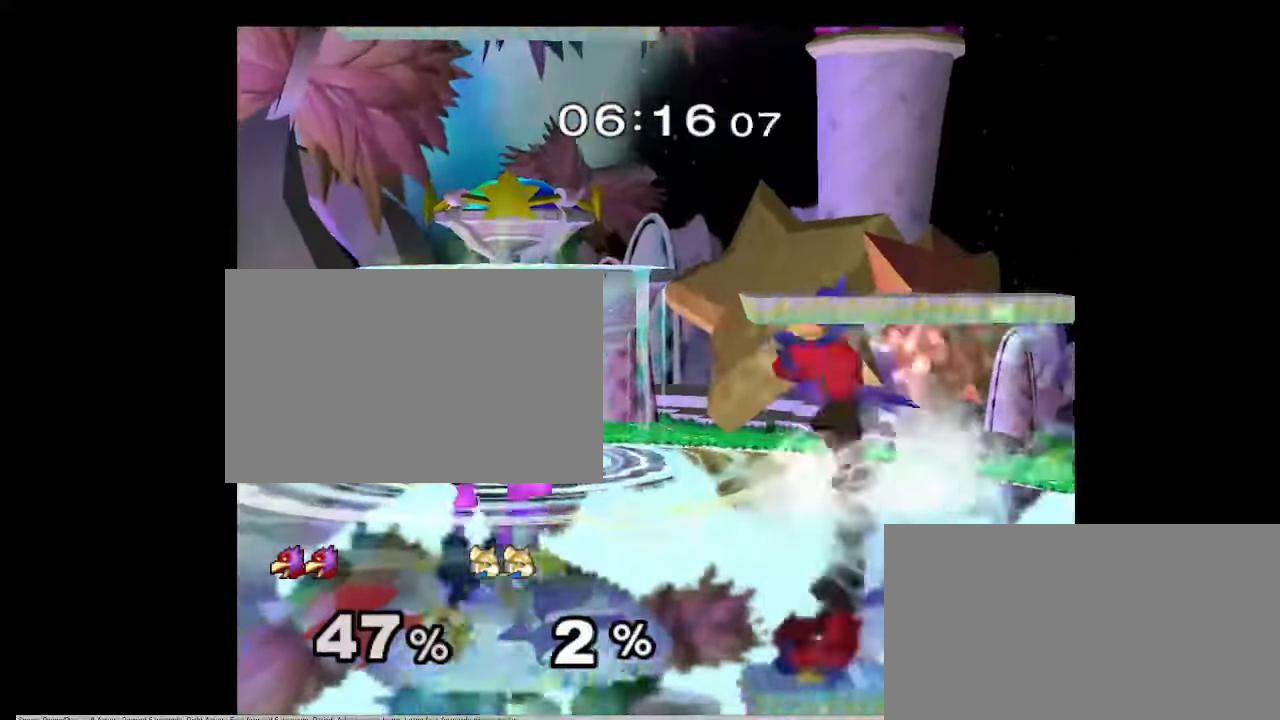
{"buttons": [], "left_stick": "down", "right_stick": "center", "events": [[67, "left_stick", "right"], [100, "A", "down"], [100, "X", "down"], [133, "A", "up"], [133, "X", "up"], [167, "A", "down"], [167, "Z", "down"], [167, "left_stick", "center"], [250, "A", "up"], [250, "Z", "up"], [433, "left_stick", "down"]]}
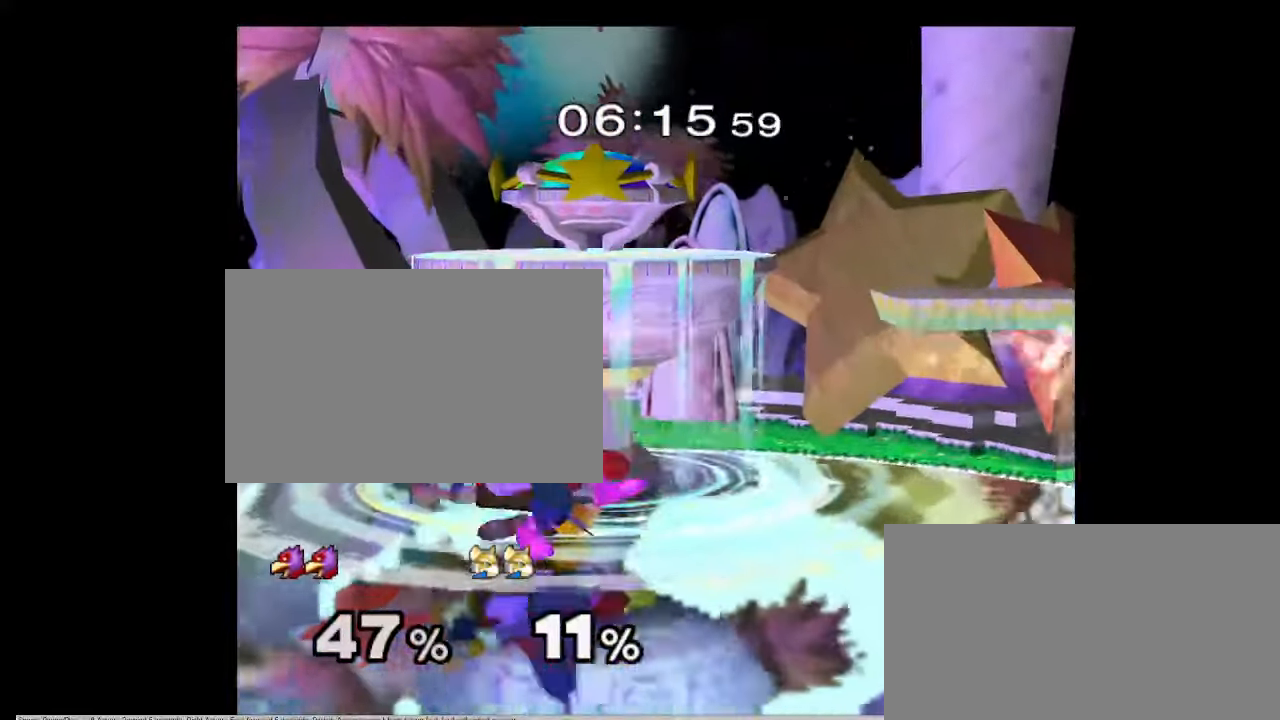
{"buttons": [], "left_stick": "up", "right_stick": "center", "events": [[83, "left_stick", "center"], [133, "left_stick", "down"], [167, "B", "down"], [250, "B", "up"], [283, "left_stick", "up"]]}
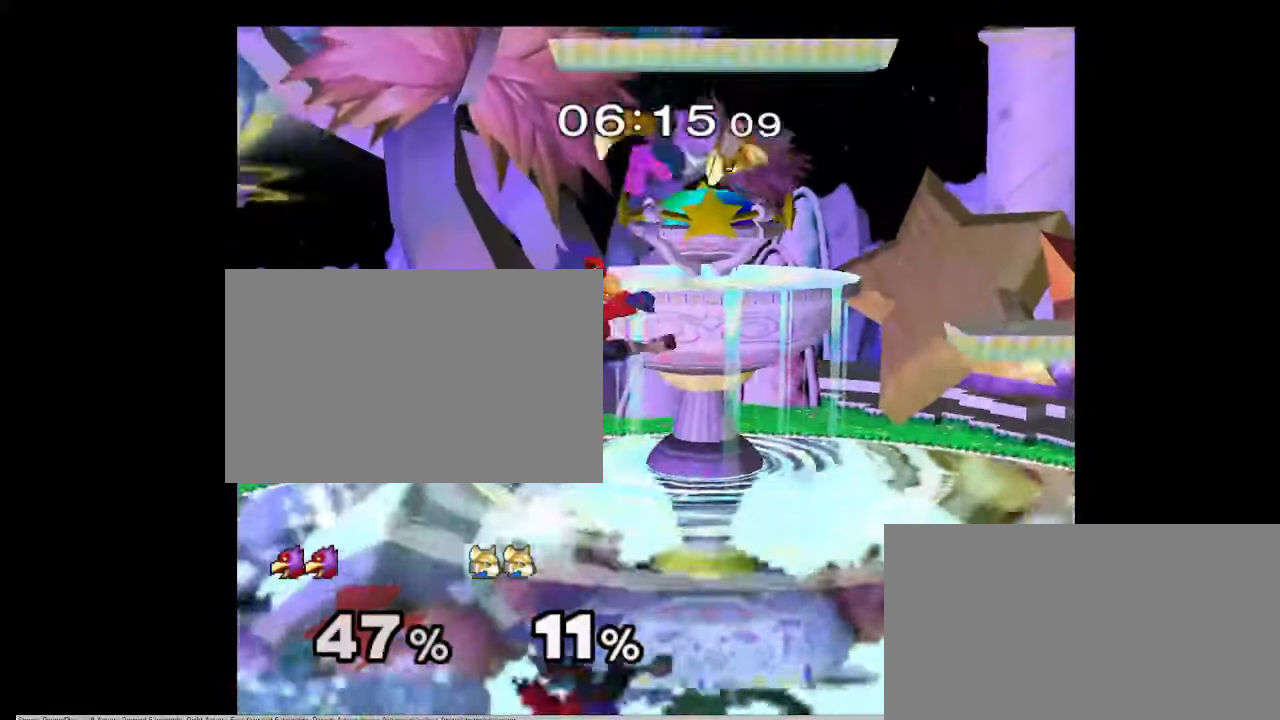
{"buttons": [], "left_stick": "up-left", "right_stick": "center", "events": [[117, "left_stick", "down"], [167, "right_stick", "up-left"], [200, "left_stick", "right"], [233, "right_stick", "center"], [250, "L1", "down"], [283, "left_stick", "up"], [400, "L1", "up"], [433, "left_stick", "up-left"]]}
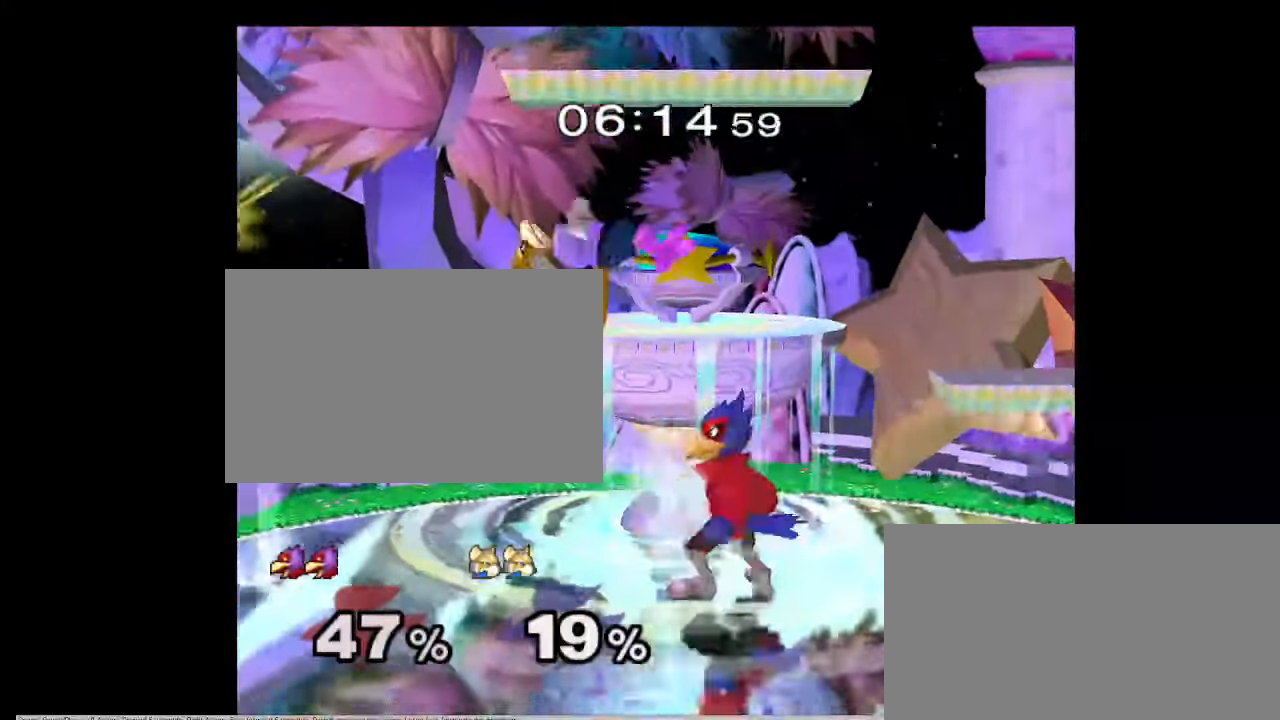
{"buttons": [], "left_stick": "center", "right_stick": "center", "events": [[117, "A", "down"], [167, "A", "up"], [317, "L1", "down"], [317, "left_stick", "down-left"], [433, "L1", "up"], [467, "left_stick", "center"]]}
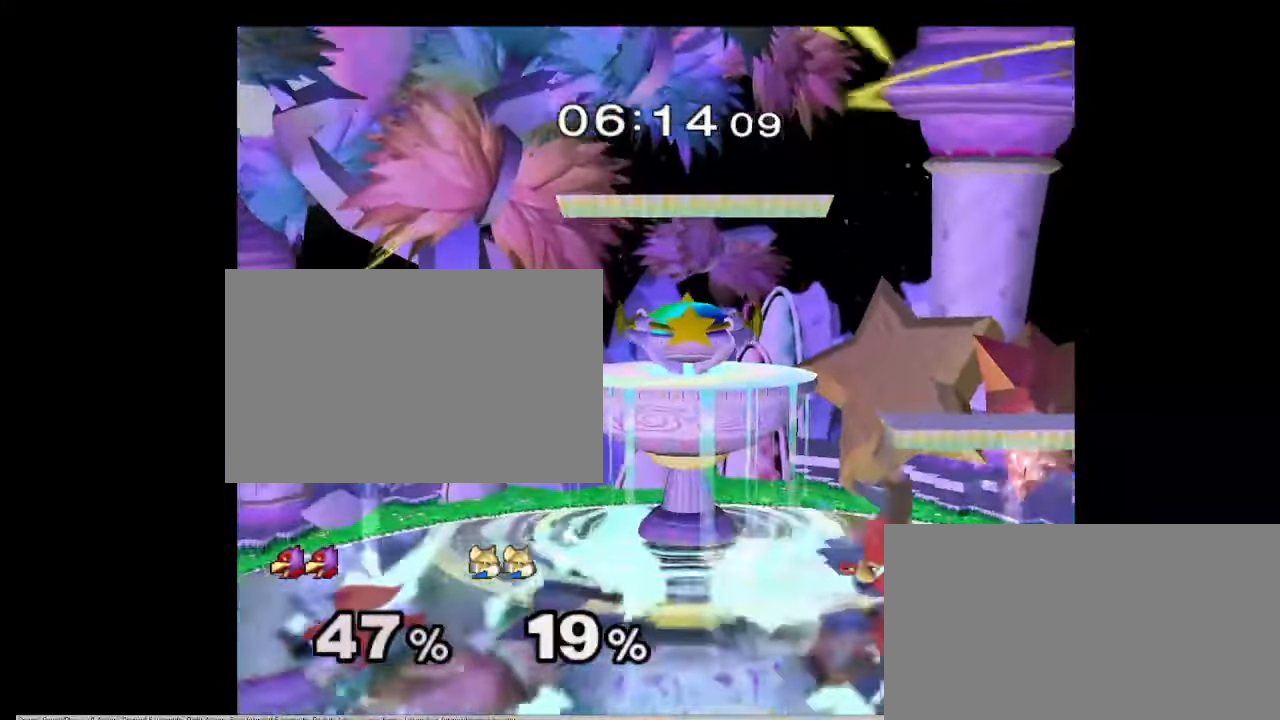
{"buttons": [], "left_stick": "down", "right_stick": "center", "events": [[300, "left_stick", "left"], [350, "left_stick", "down"], [467, "B", "down"], [500, "B", "up"]]}
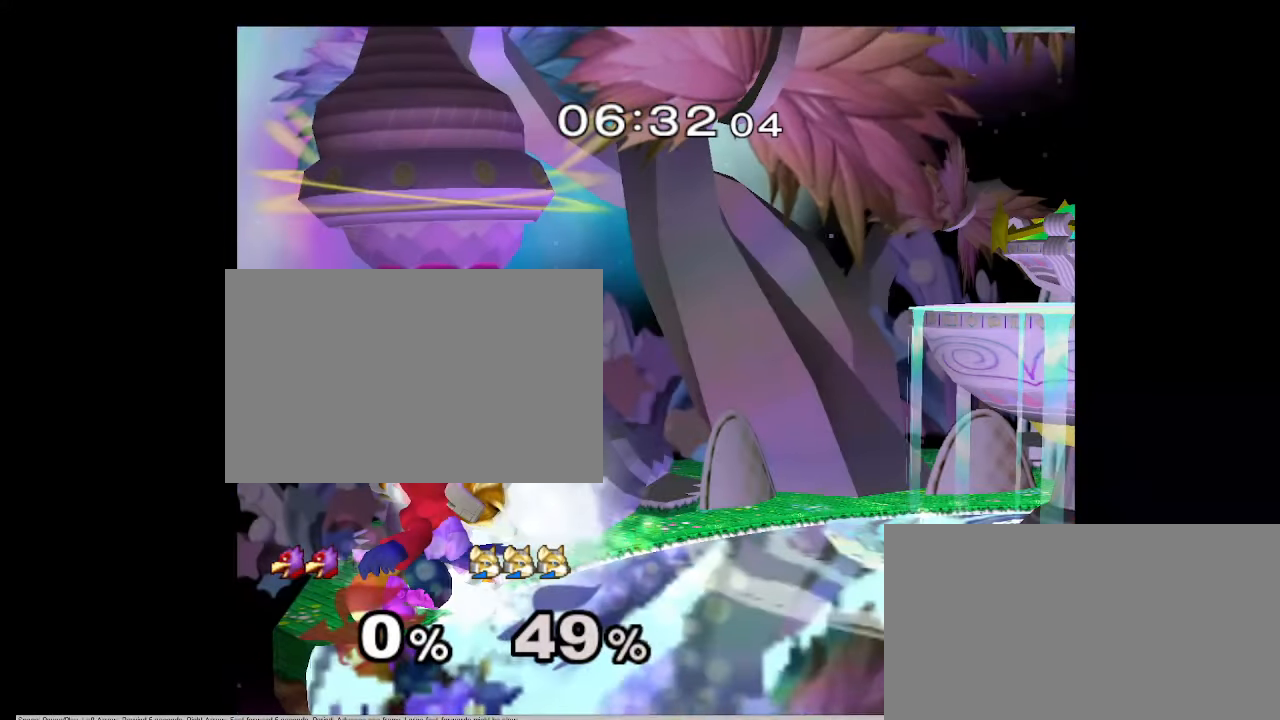
{"buttons": [], "left_stick": "center", "right_stick": "center", "events": [[133, "Y", "down"], [167, "Y", "up"], [167, "left_stick", "up"], [367, "X", "down"], [367, "left_stick", "left"], [383, "X", "up"], [450, "X", "down"], [467, "X", "up"], [500, "left_stick", "center"]]}
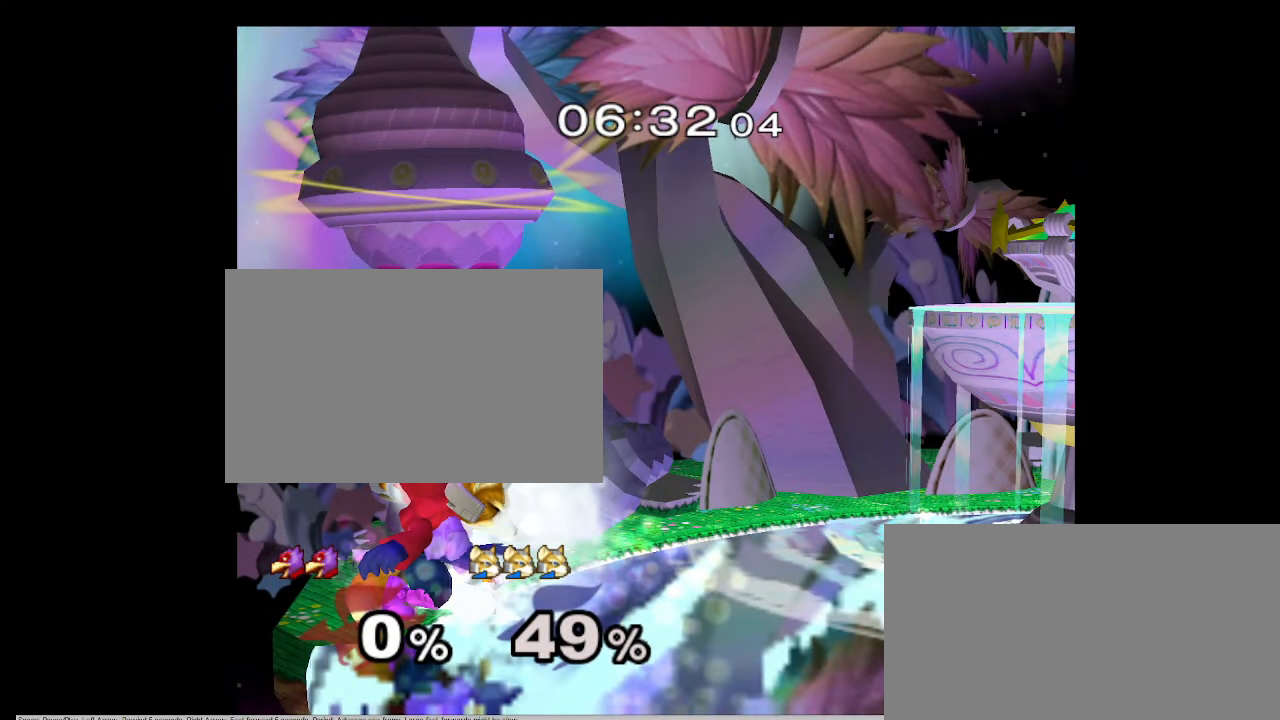
{"buttons": [], "left_stick": "center", "right_stick": "center", "events": [[117, "left_stick", "up"], [167, "A", "down"], [417, "A", "up"], [433, "left_stick", "center"]]}
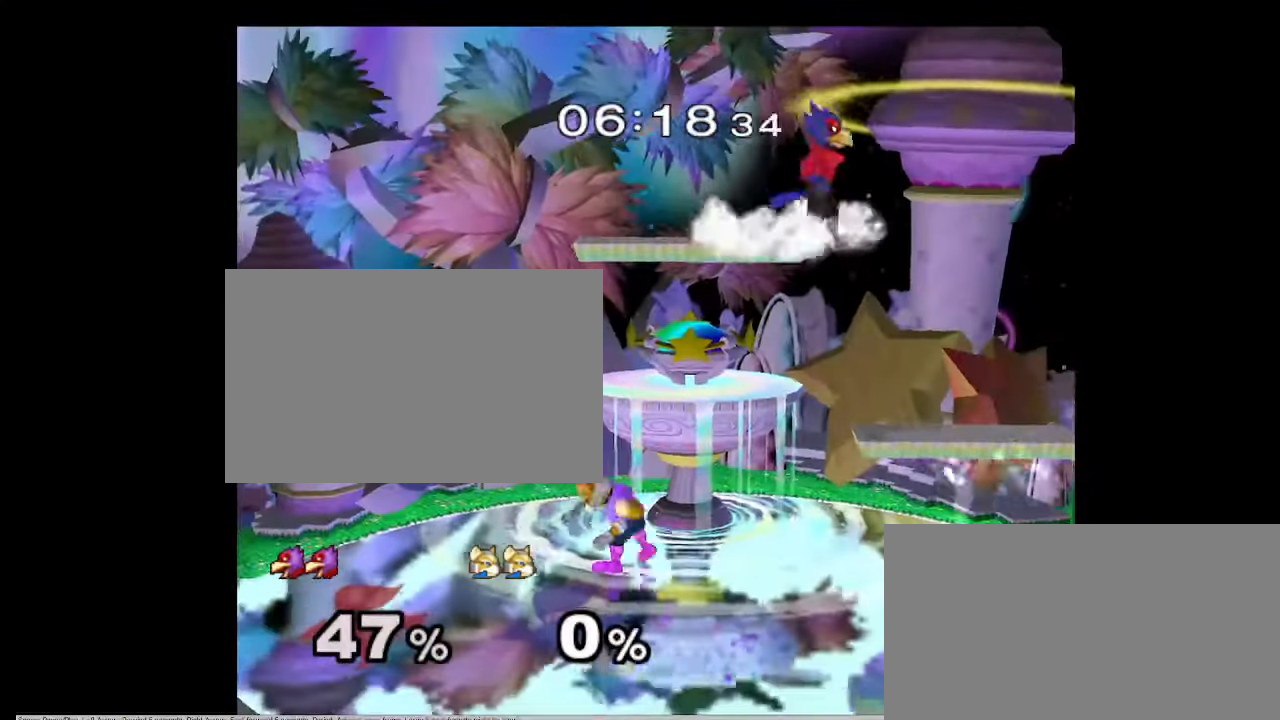
{"buttons": [], "left_stick": "right", "right_stick": "center", "events": [[50, "left_stick", "right"], [167, "left_stick", "center"], [350, "left_stick", "left"], [367, "X", "down"], [400, "X", "up"], [483, "left_stick", "right"]]}
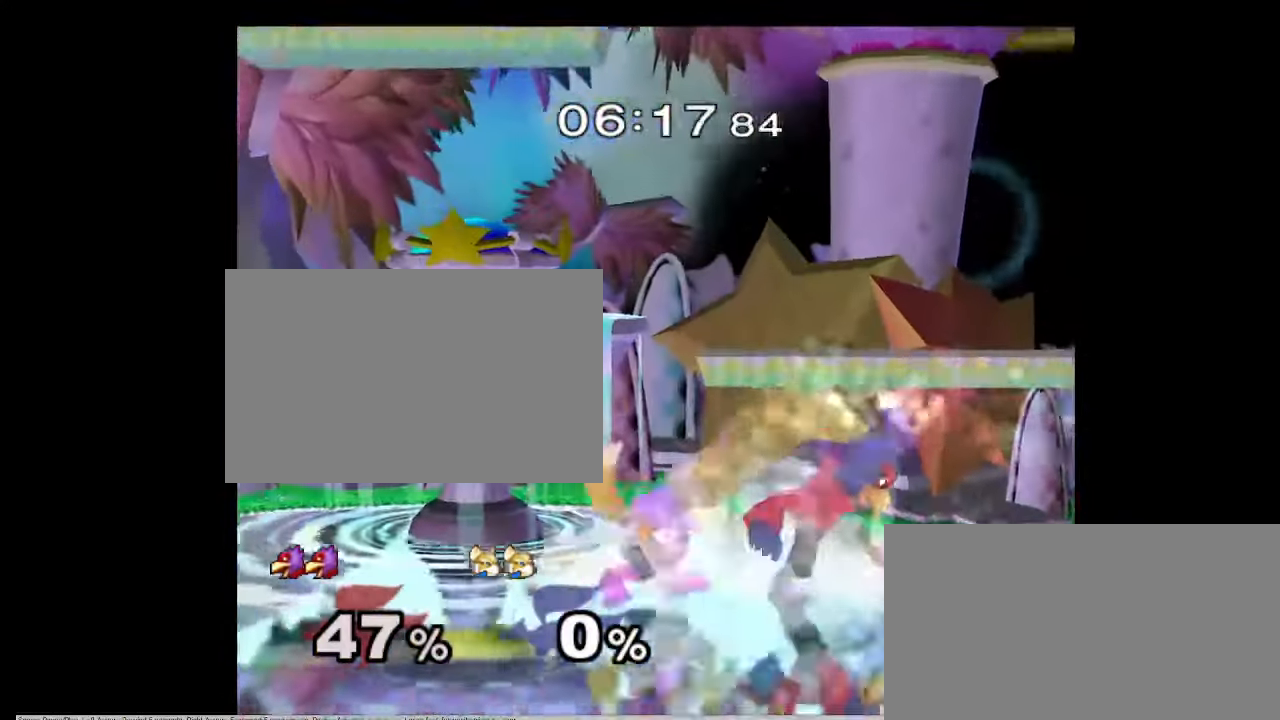
{"buttons": [], "left_stick": "center", "right_stick": "center", "events": [[50, "right_stick", "right"], [150, "right_stick", "center"], [217, "L1", "down"], [217, "left_stick", "down"], [317, "L1", "up"], [317, "left_stick", "center"]]}
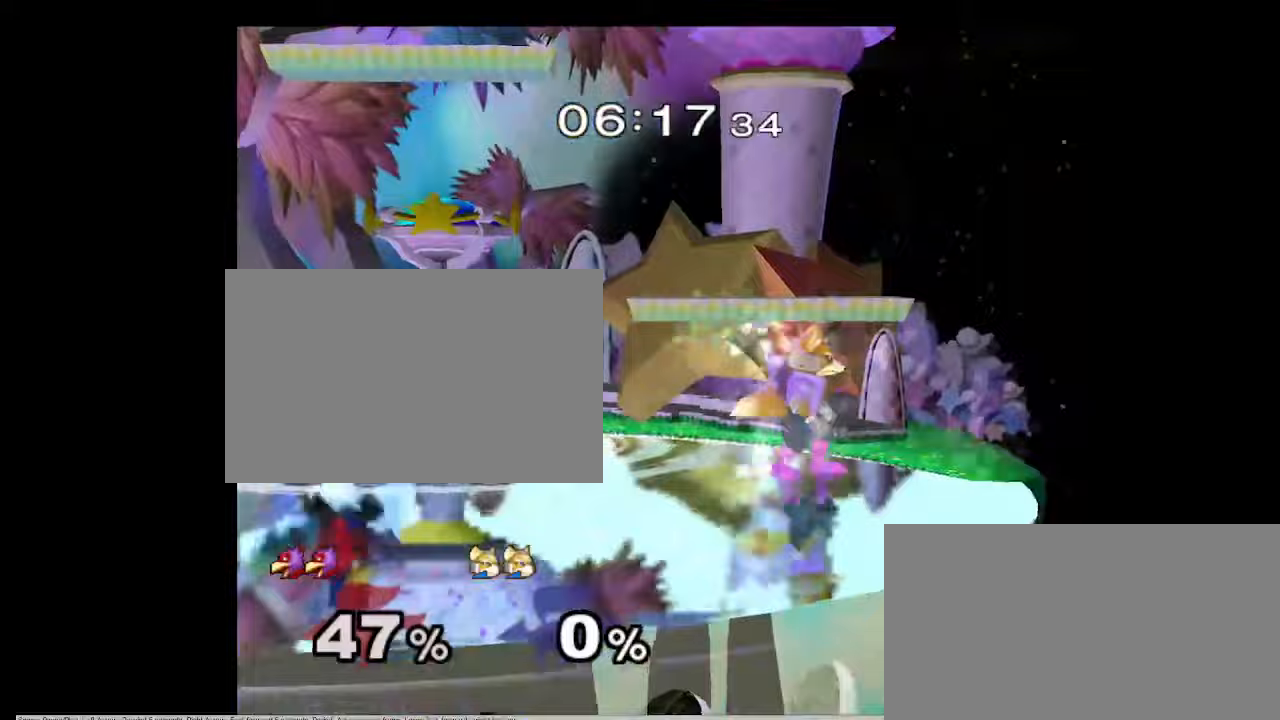
{"buttons": [], "left_stick": "right", "right_stick": "center", "events": [[83, "left_stick", "left"], [150, "X", "down"], [283, "left_stick", "right"], [300, "X", "up"]]}
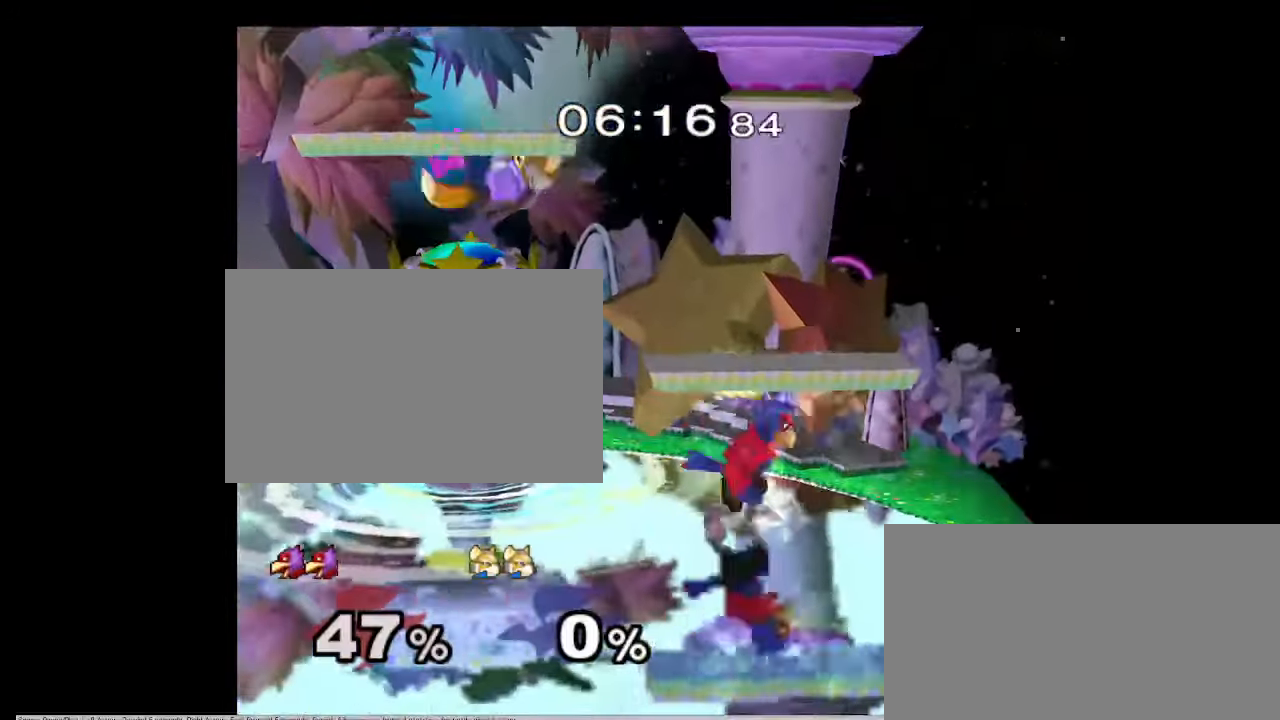
{"buttons": [], "left_stick": "up", "right_stick": "center", "events": [[167, "right_stick", "right"], [200, "left_stick", "up"], [217, "right_stick", "center"], [250, "L1", "down"], [333, "L1", "up"]]}
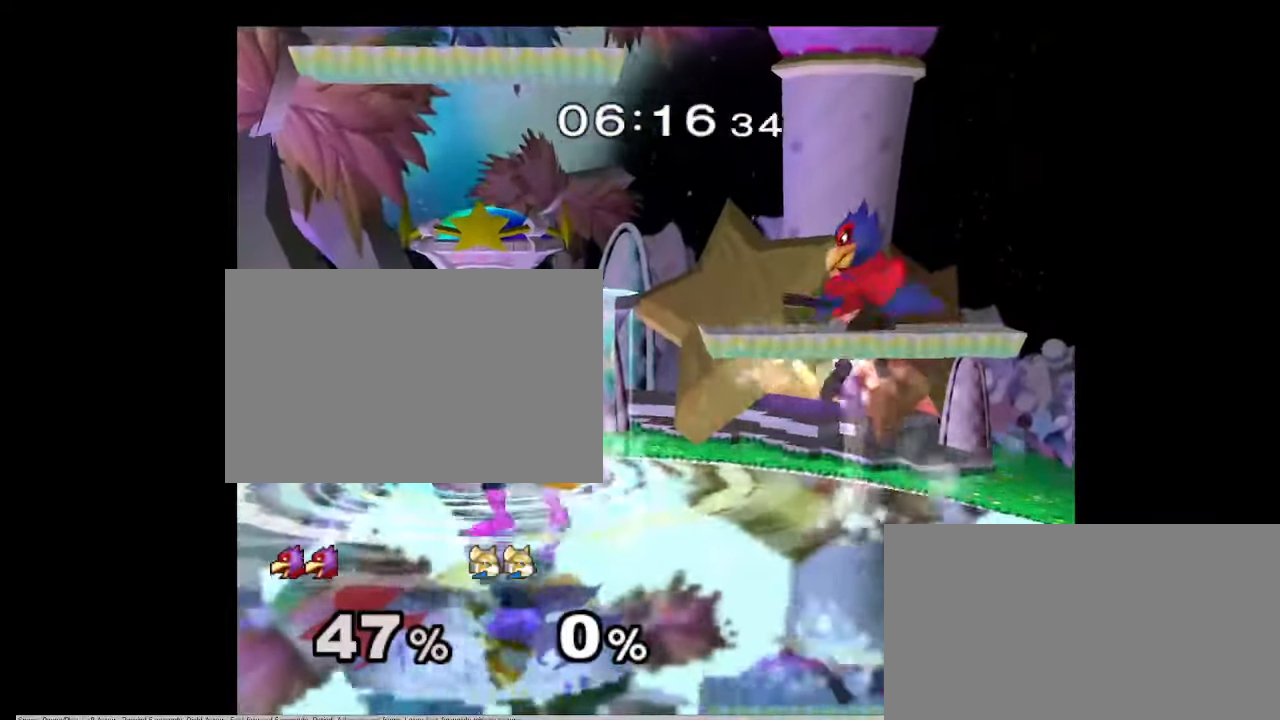
{"buttons": ["A", "Z"], "left_stick": "center", "right_stick": "center", "events": [[150, "left_stick", "center"], [333, "left_stick", "right"], [367, "A", "down"], [367, "X", "down"], [400, "A", "up"], [400, "X", "up"], [433, "A", "down"], [433, "Z", "down"], [433, "left_stick", "center"]]}
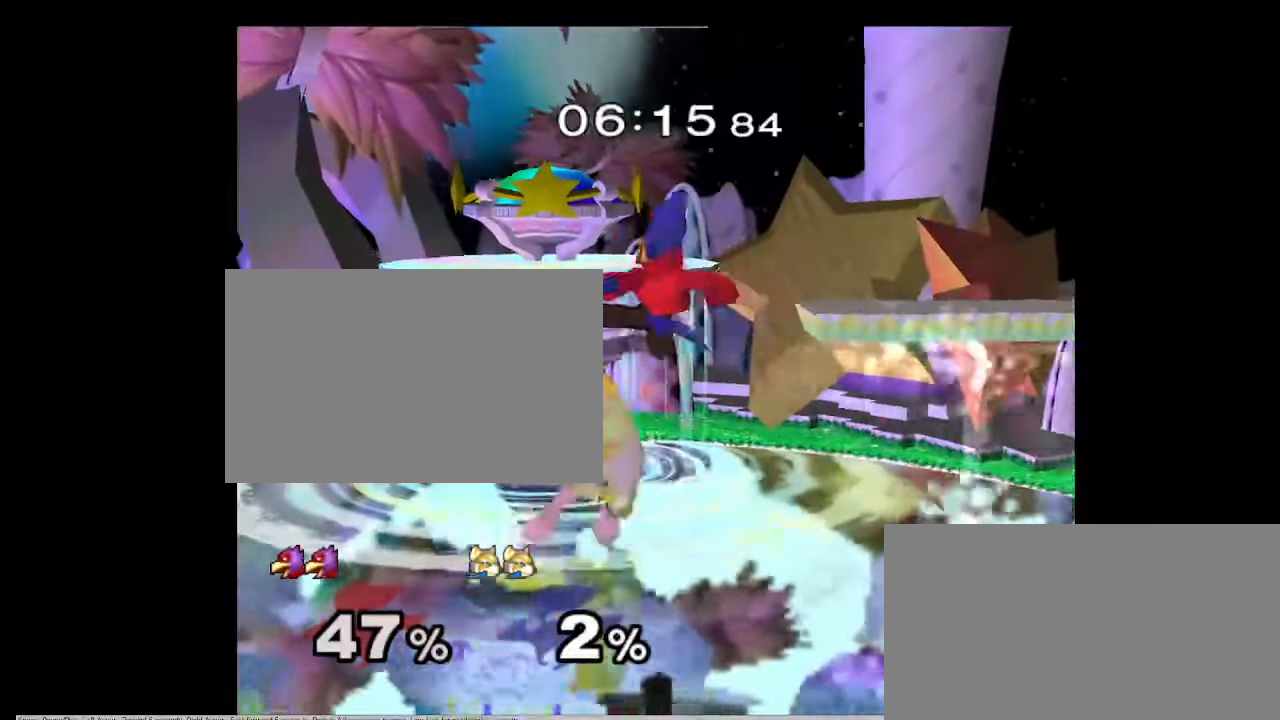
{"buttons": [], "left_stick": "center", "right_stick": "center", "events": [[17, "A", "up"], [17, "Z", "up"]]}
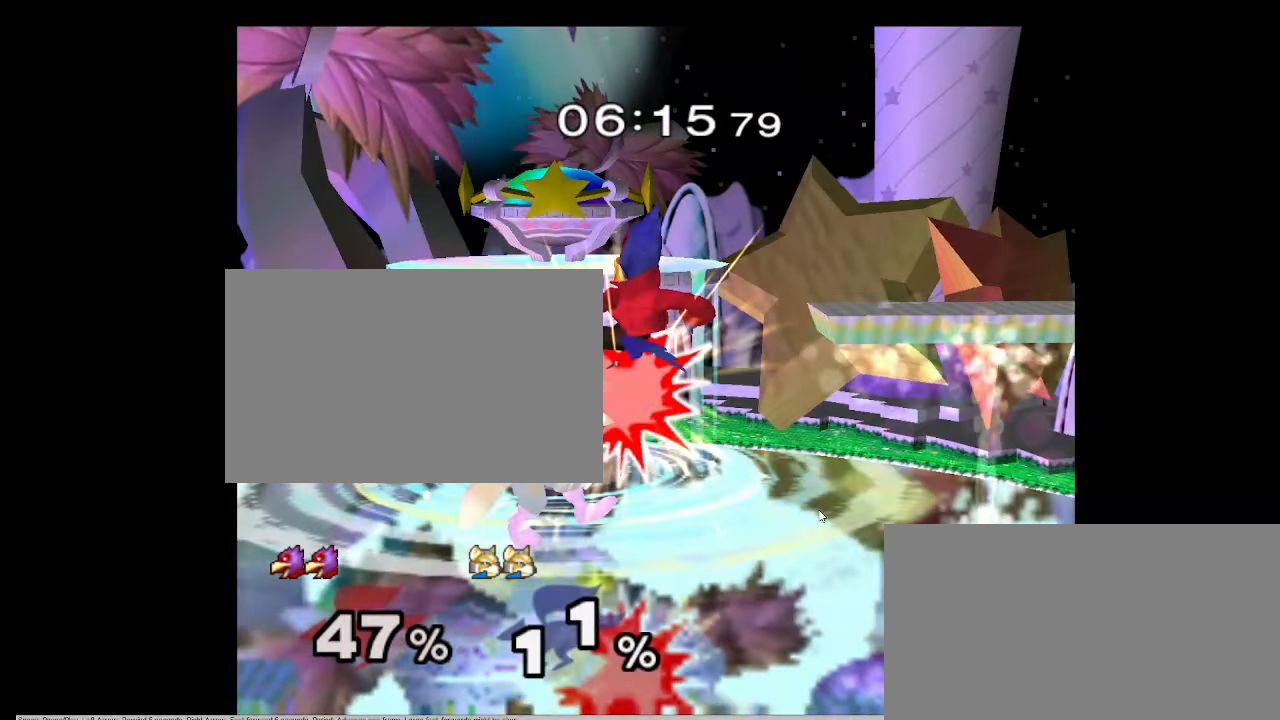
{"buttons": [], "left_stick": "up", "right_stick": "center", "events": [[150, "left_stick", "down"], [300, "left_stick", "center"], [367, "left_stick", "down"], [400, "B", "down"], [483, "B", "up"], [500, "left_stick", "up"]]}
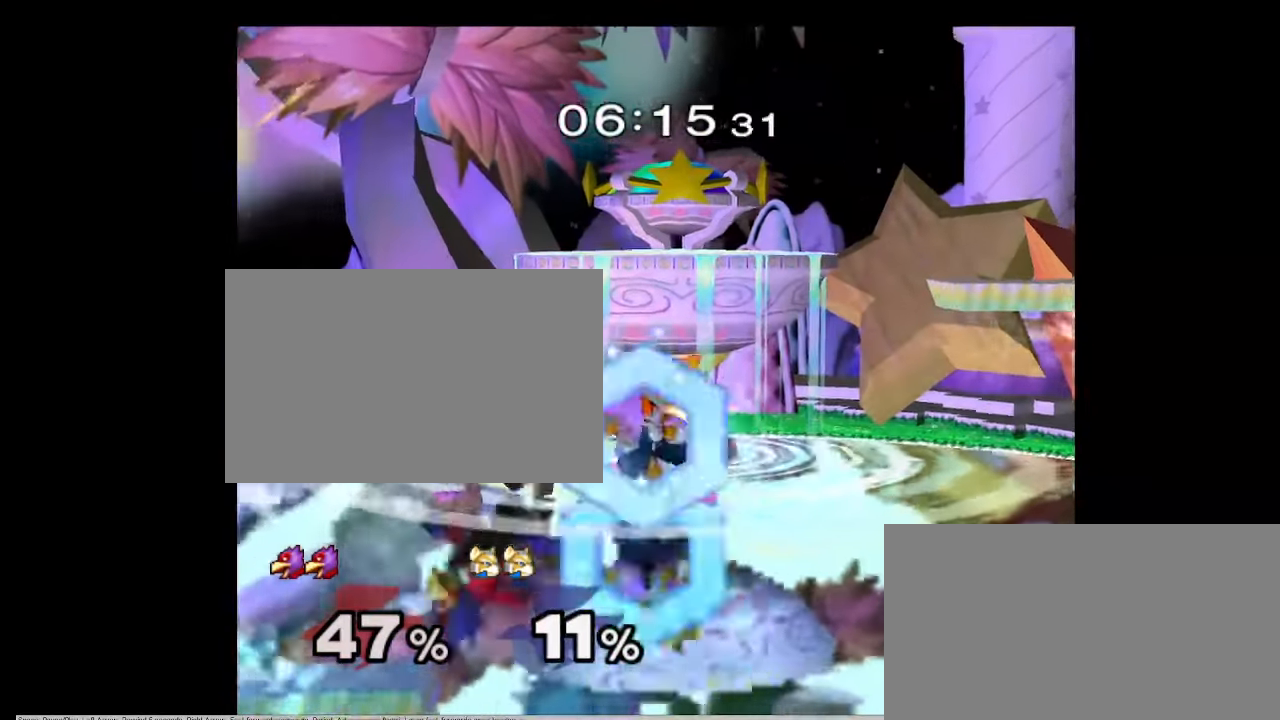
{"buttons": ["L1"], "left_stick": "up-right", "right_stick": "center", "events": [[333, "left_stick", "down"], [367, "right_stick", "up-left"], [433, "left_stick", "right"], [450, "right_stick", "center"], [483, "L1", "down"], [483, "left_stick", "up-right"]]}
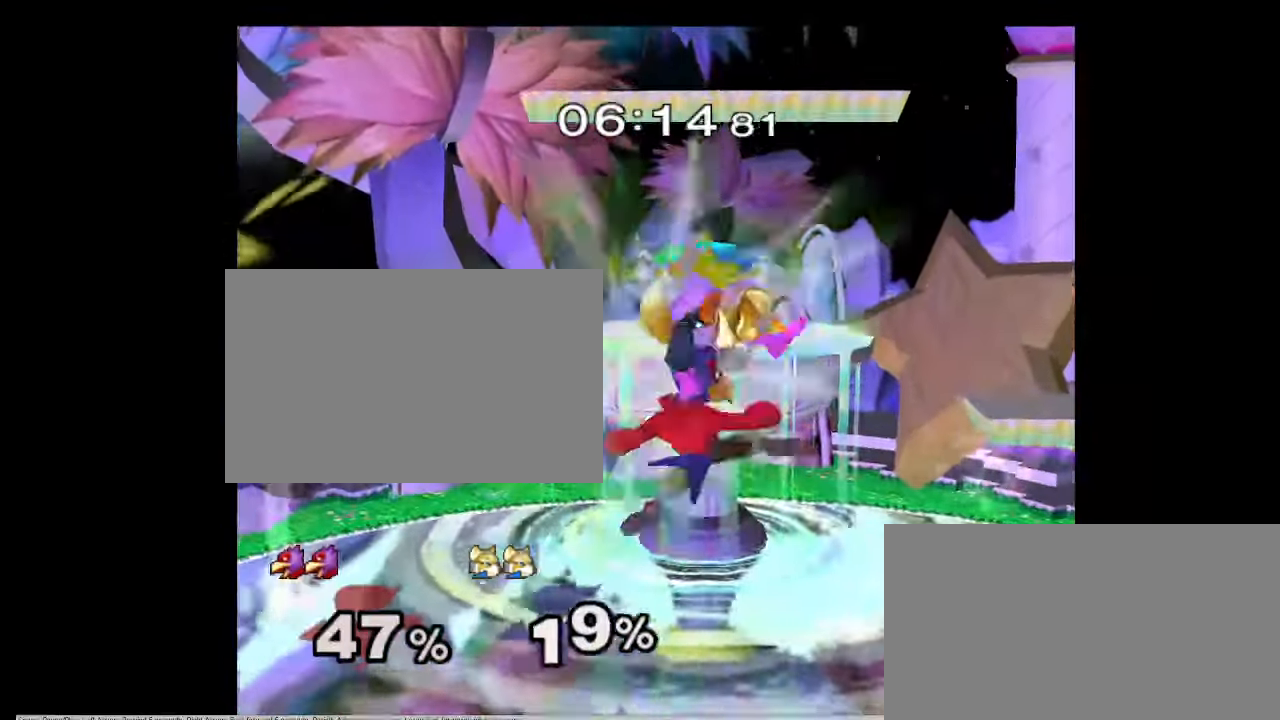
{"buttons": [], "left_stick": "up-left", "right_stick": "center", "events": [[17, "left_stick", "up"], [117, "L1", "up"], [167, "left_stick", "up-left"], [350, "A", "down"], [400, "A", "up"]]}
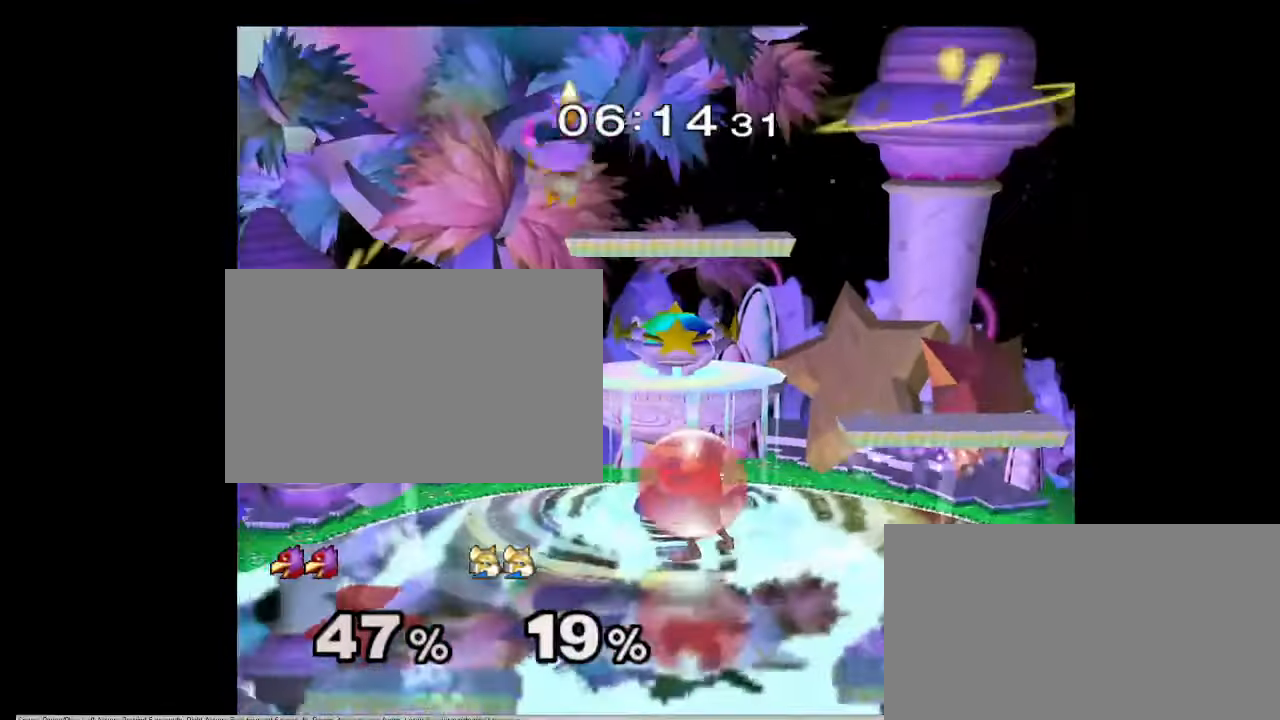
{"buttons": [], "left_stick": "center", "right_stick": "center", "events": [[33, "L1", "down"], [33, "left_stick", "down-left"], [167, "L1", "up"], [200, "left_stick", "center"]]}
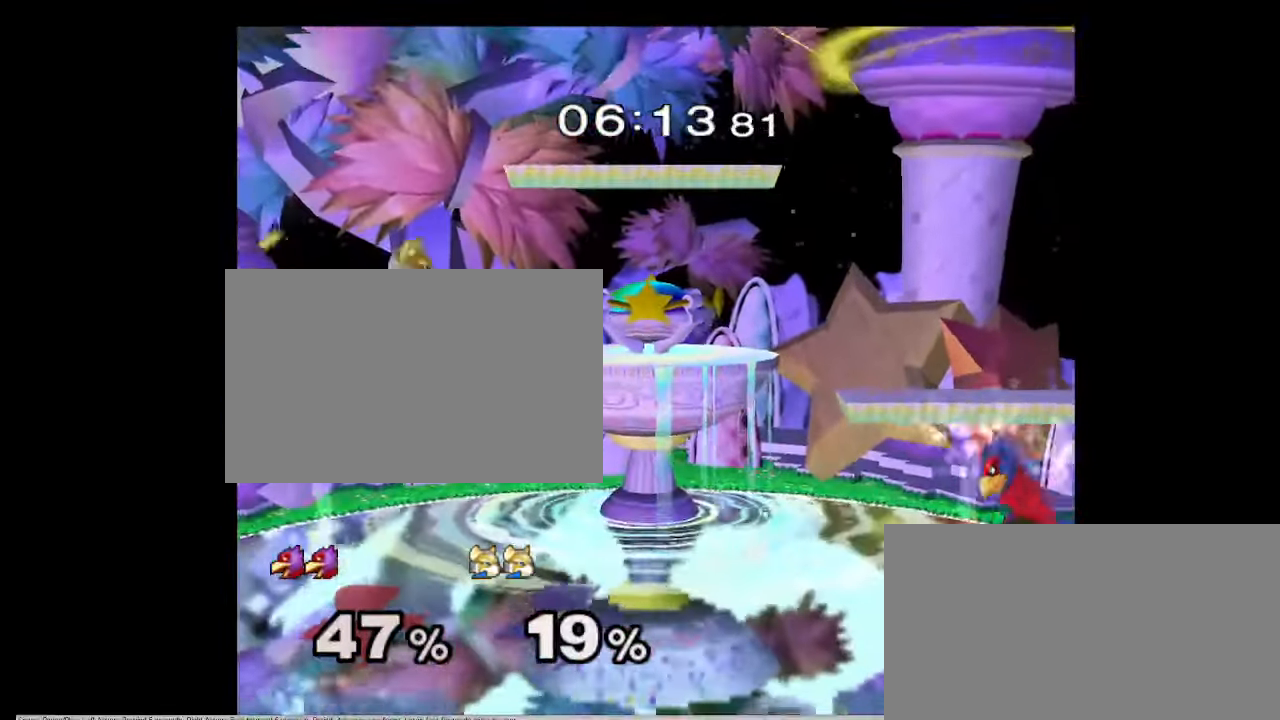
{"buttons": ["A"], "left_stick": "center", "right_stick": "center", "events": [[17, "left_stick", "left"], [100, "left_stick", "right"], [183, "left_stick", "left"], [267, "left_stick", "right"], [300, "X", "down"], [317, "X", "up"], [367, "left_stick", "center"], [467, "A", "down"]]}
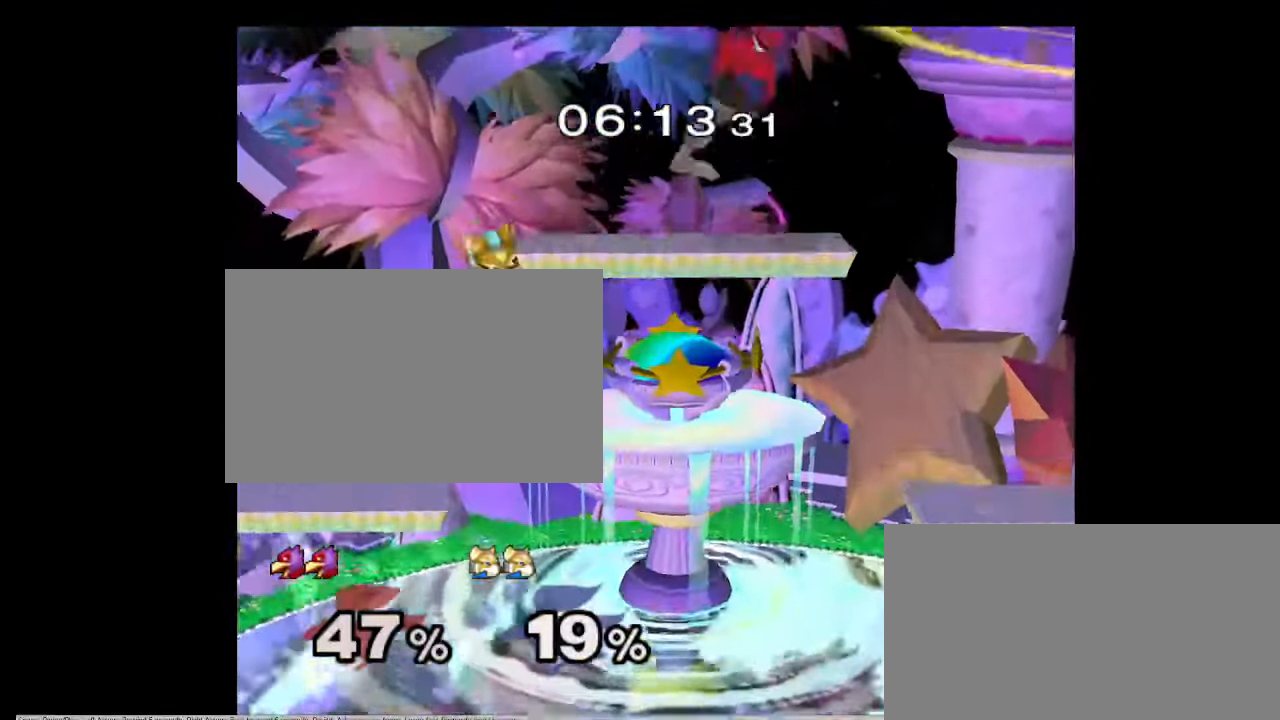
{"buttons": [], "left_stick": "right", "right_stick": "center", "events": [[67, "A", "up"], [117, "left_stick", "down"], [233, "L1", "down"], [300, "left_stick", "center"], [333, "L1", "up"], [417, "left_stick", "left"], [500, "left_stick", "right"]]}
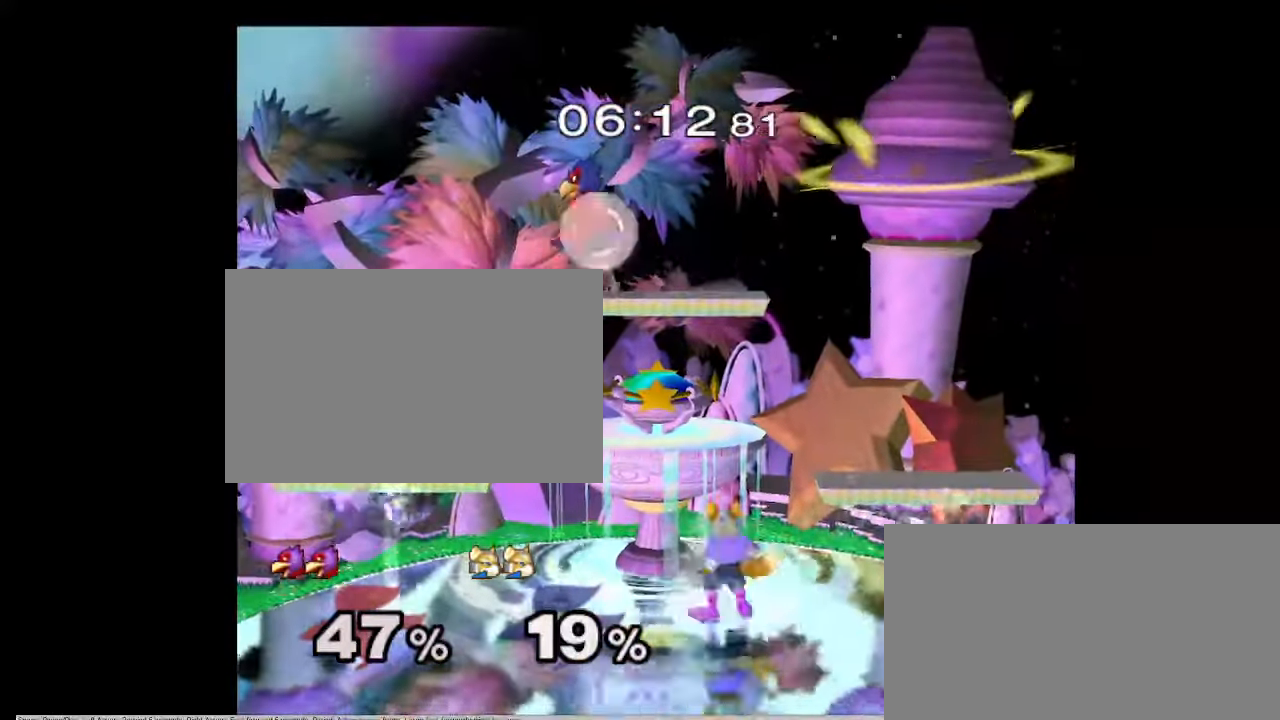
{"buttons": [], "left_stick": "left", "right_stick": "center", "events": [[150, "left_stick", "center"], [233, "left_stick", "left"]]}
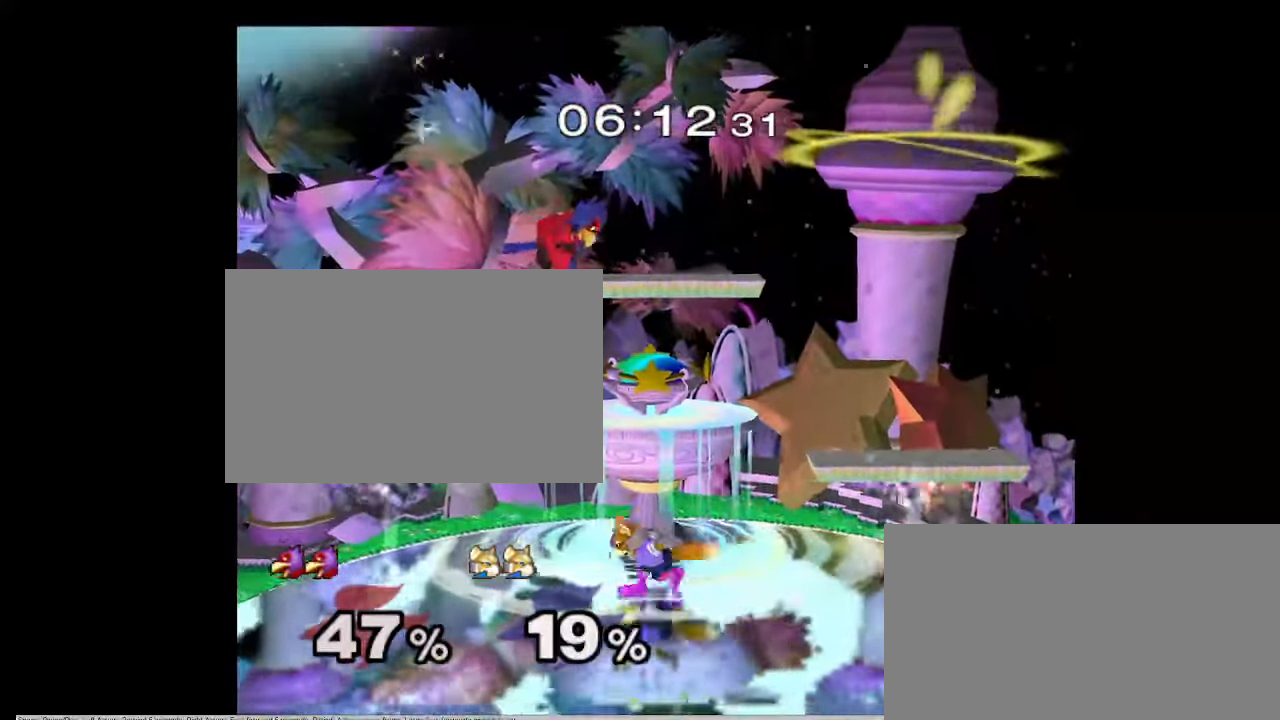
{"buttons": ["L1"], "left_stick": "down", "right_stick": "center", "events": [[33, "left_stick", "up"], [117, "right_stick", "right"], [167, "left_stick", "up-left"], [333, "right_stick", "center"], [450, "L1", "down"], [450, "left_stick", "down"]]}
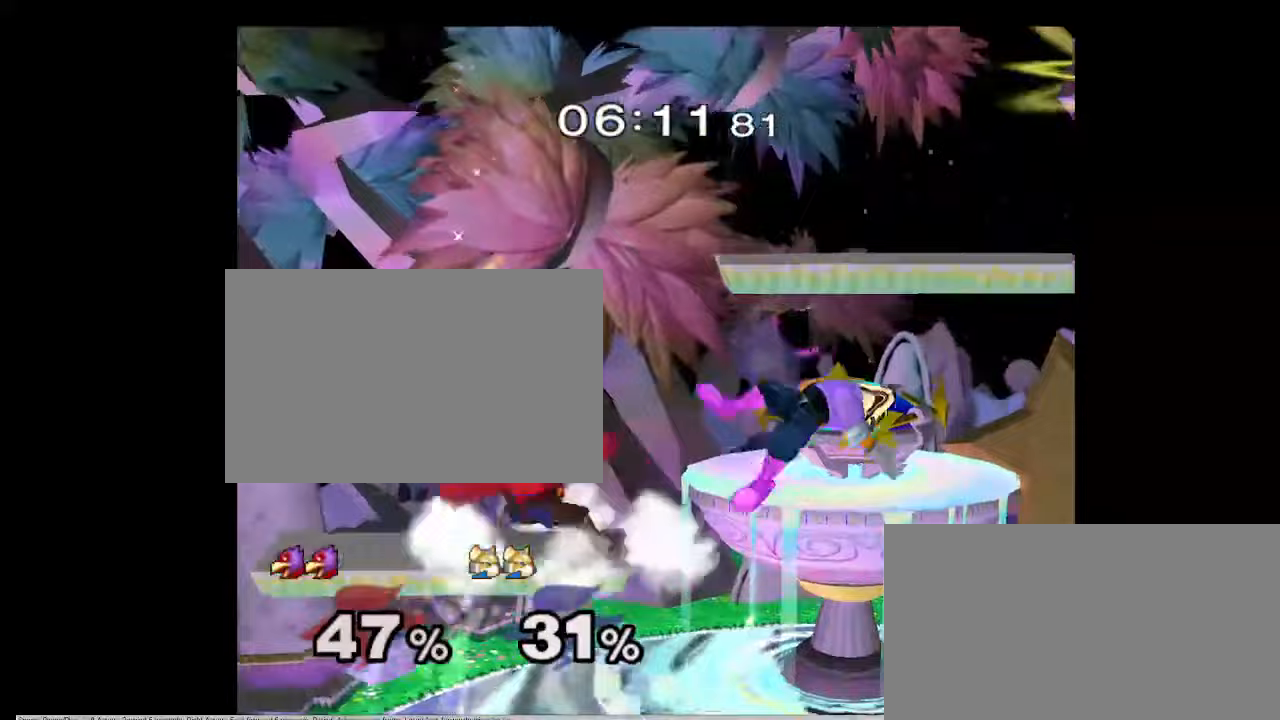
{"buttons": [], "left_stick": "left", "right_stick": "center", "events": [[33, "L1", "up"], [67, "left_stick", "center"], [317, "left_stick", "right"], [383, "left_stick", "up"], [467, "left_stick", "left"]]}
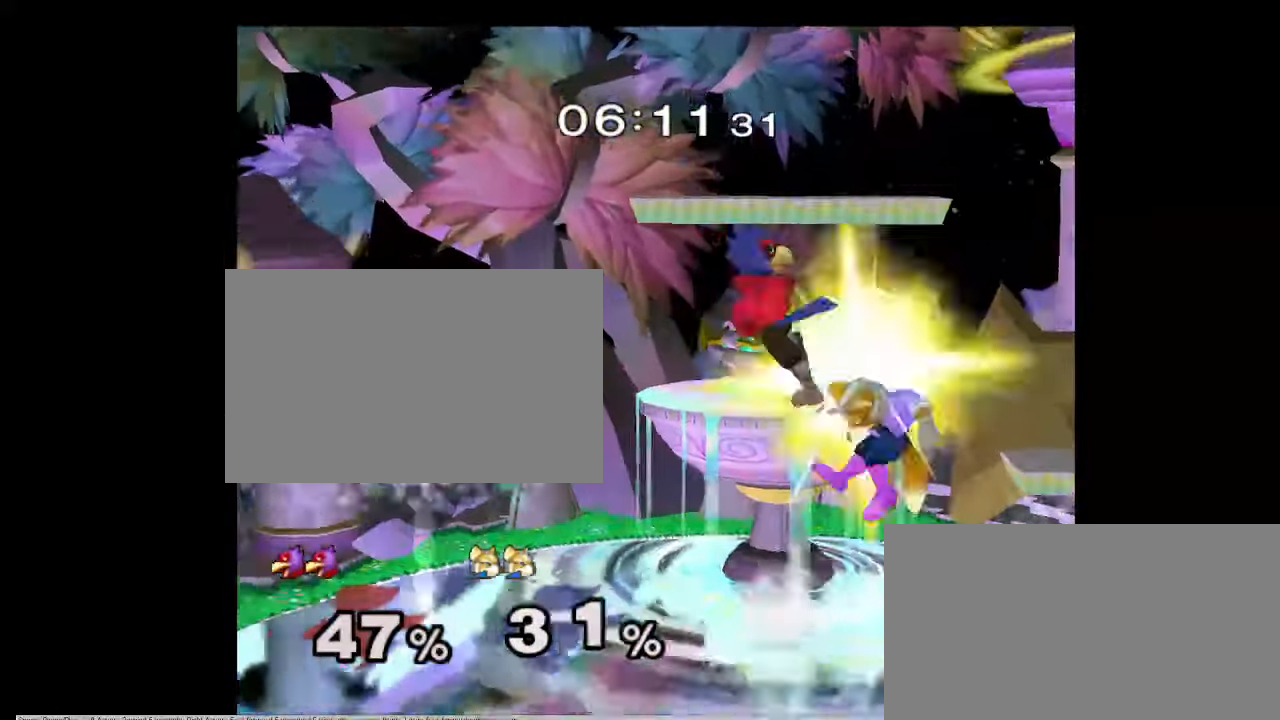
{"buttons": [], "left_stick": "up-left", "right_stick": "center", "events": [[117, "left_stick", "up-left"], [233, "left_stick", "down"], [317, "B", "down"], [400, "B", "up"], [400, "left_stick", "up-left"]]}